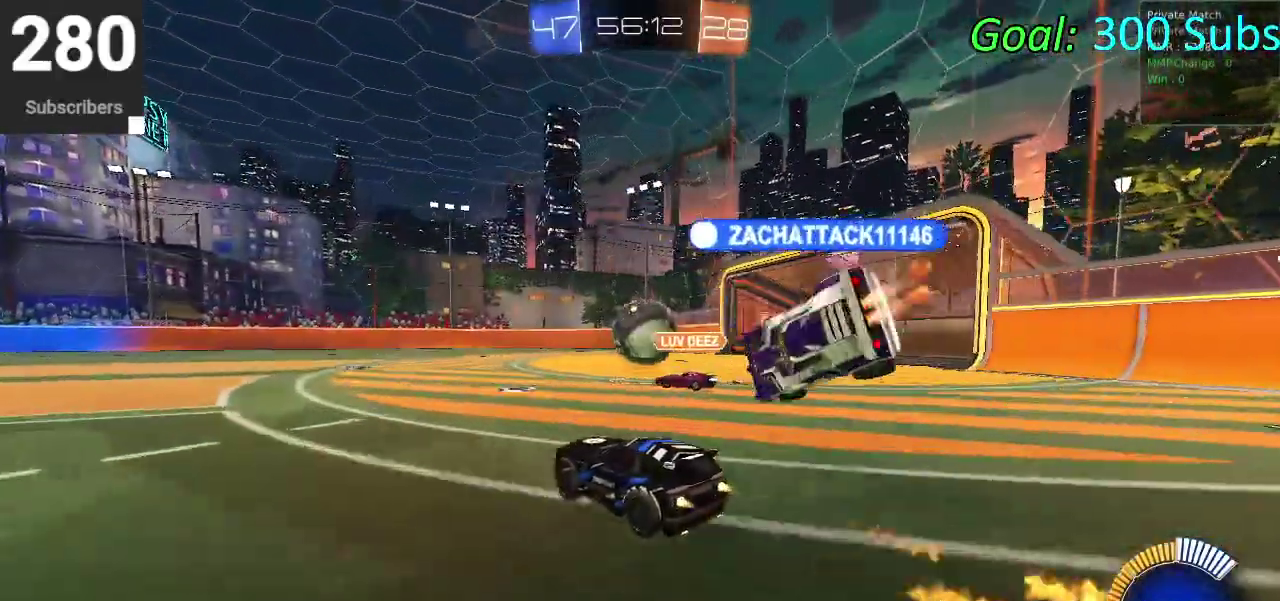
Gameplay with a controller (PlayStation layout); each line is a JSON object with the inputs held at the frame after it. "events" lists button and stick changes between this image and that frame as [ms after this image, input, new state], when the widget could be followed in between. Not read: L1 R1.
{"buttons": ["CIRCLE", "R2"], "left_stick": "center", "right_stick": "center", "events": []}
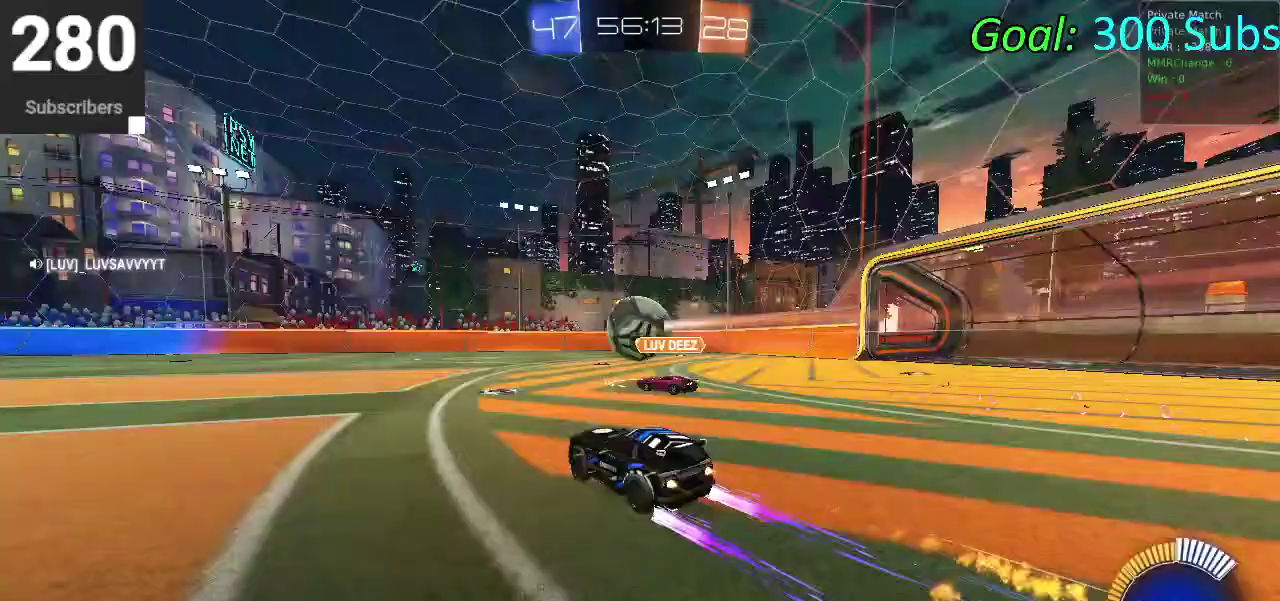
{"buttons": ["CIRCLE", "R2"], "left_stick": "down", "right_stick": "center", "events": [[100, "CROSS", "down"], [100, "left_stick", "up"], [200, "CROSS", "up"], [250, "CROSS", "down"], [383, "left_stick", "down"], [500, "CROSS", "up"]]}
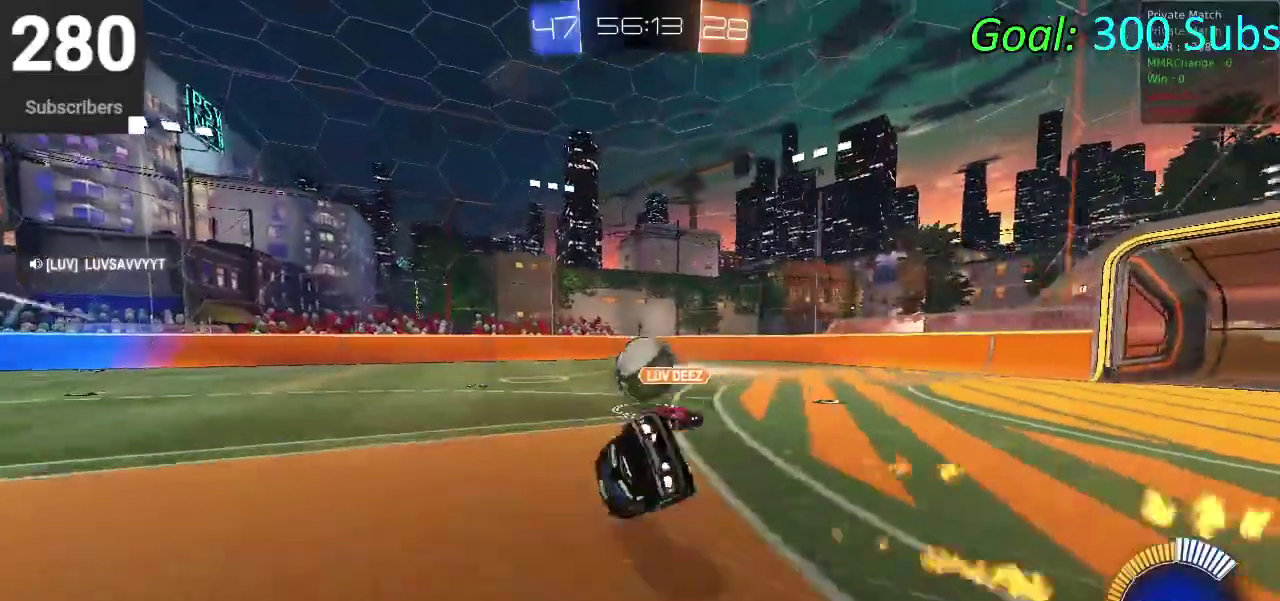
{"buttons": ["CIRCLE", "R2"], "left_stick": "down", "right_stick": "center", "events": []}
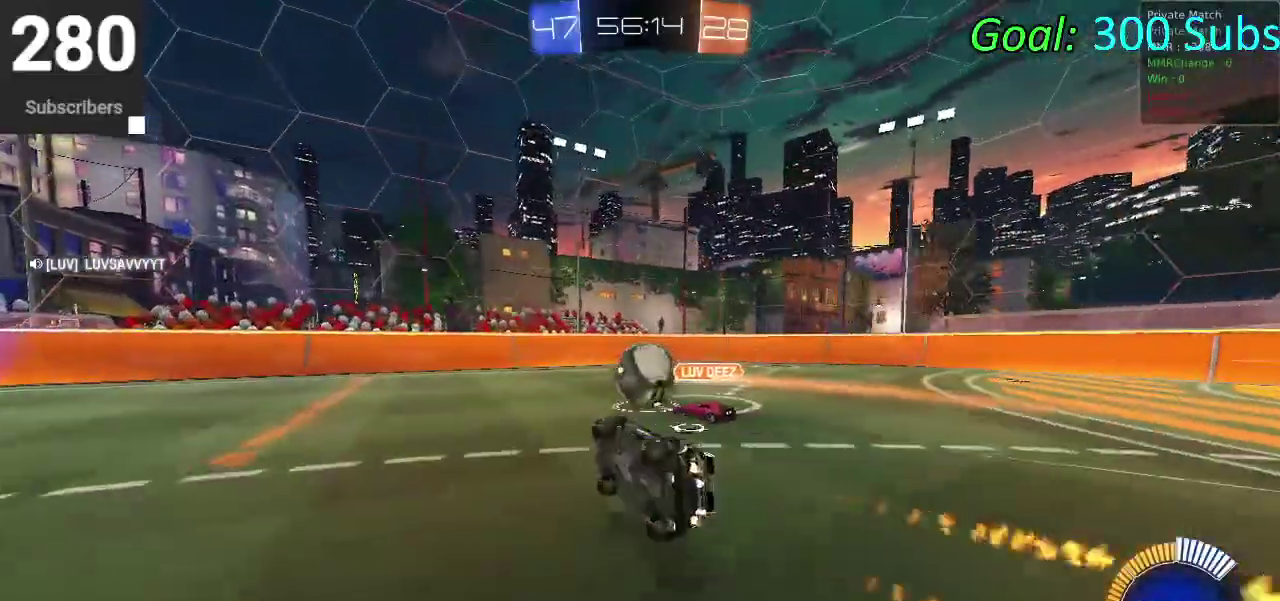
{"buttons": ["CIRCLE", "R2"], "left_stick": "center", "right_stick": "center", "events": [[83, "left_stick", "down-left"], [233, "left_stick", "left"], [367, "left_stick", "center"]]}
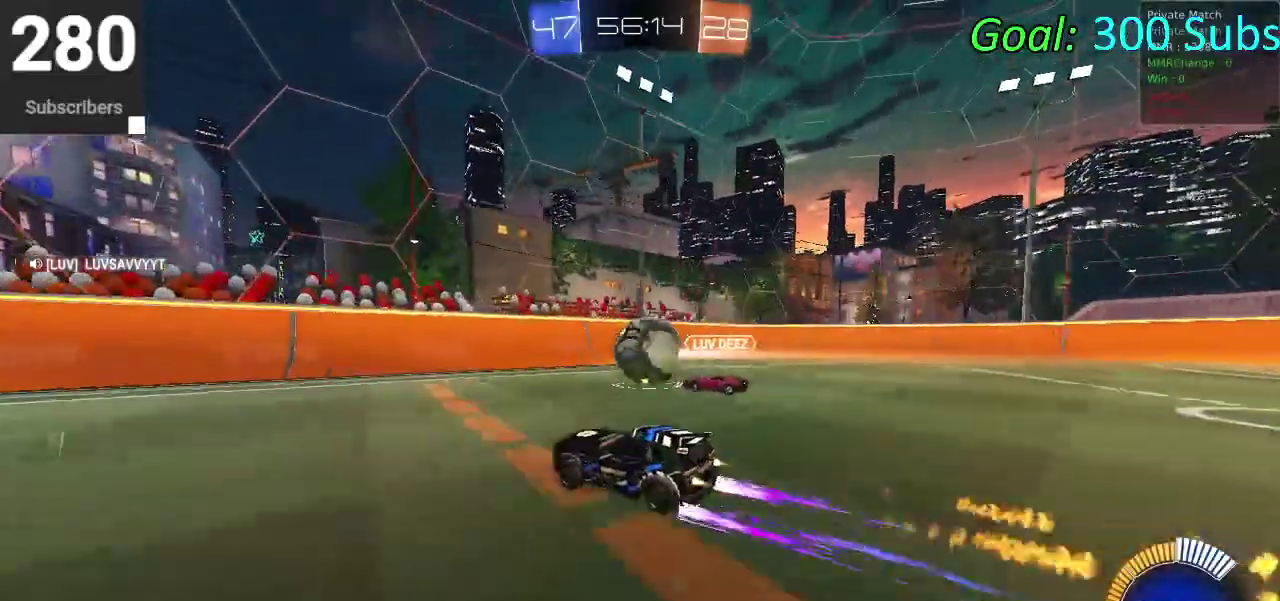
{"buttons": ["R2"], "left_stick": "center", "right_stick": "center", "events": [[83, "CIRCLE", "up"]]}
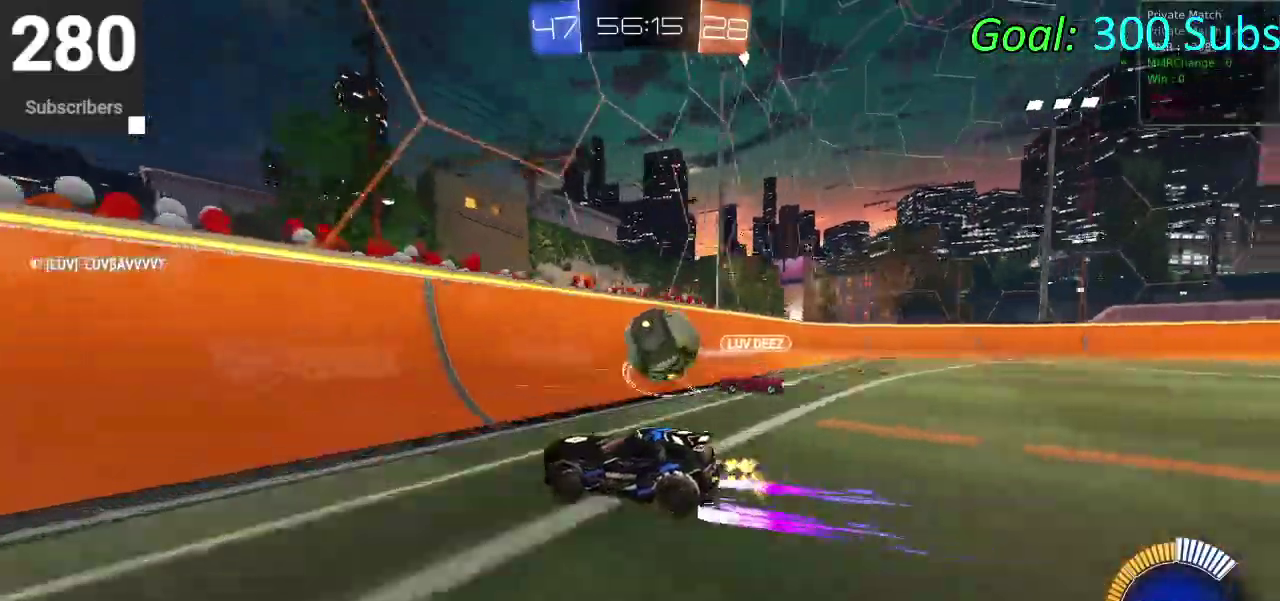
{"buttons": ["CIRCLE", "R2"], "left_stick": "right", "right_stick": "center", "events": [[83, "R2", "up"], [117, "L2", "down"], [150, "left_stick", "left"], [267, "R2", "down"], [300, "CIRCLE", "down"], [300, "L2", "up"], [367, "left_stick", "center"], [467, "left_stick", "right"]]}
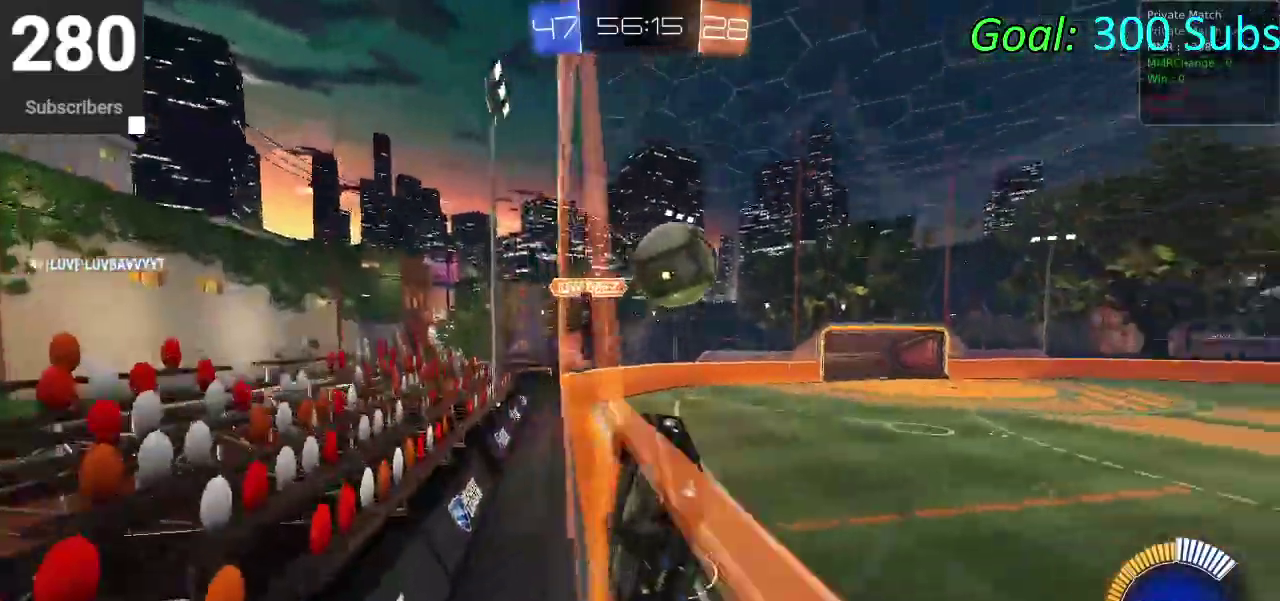
{"buttons": ["R2"], "left_stick": "down-left", "right_stick": "center", "events": [[83, "left_stick", "down"], [133, "CROSS", "down"], [283, "CROSS", "up"], [283, "left_stick", "center"], [400, "left_stick", "down"], [483, "CIRCLE", "up"], [500, "left_stick", "down-left"]]}
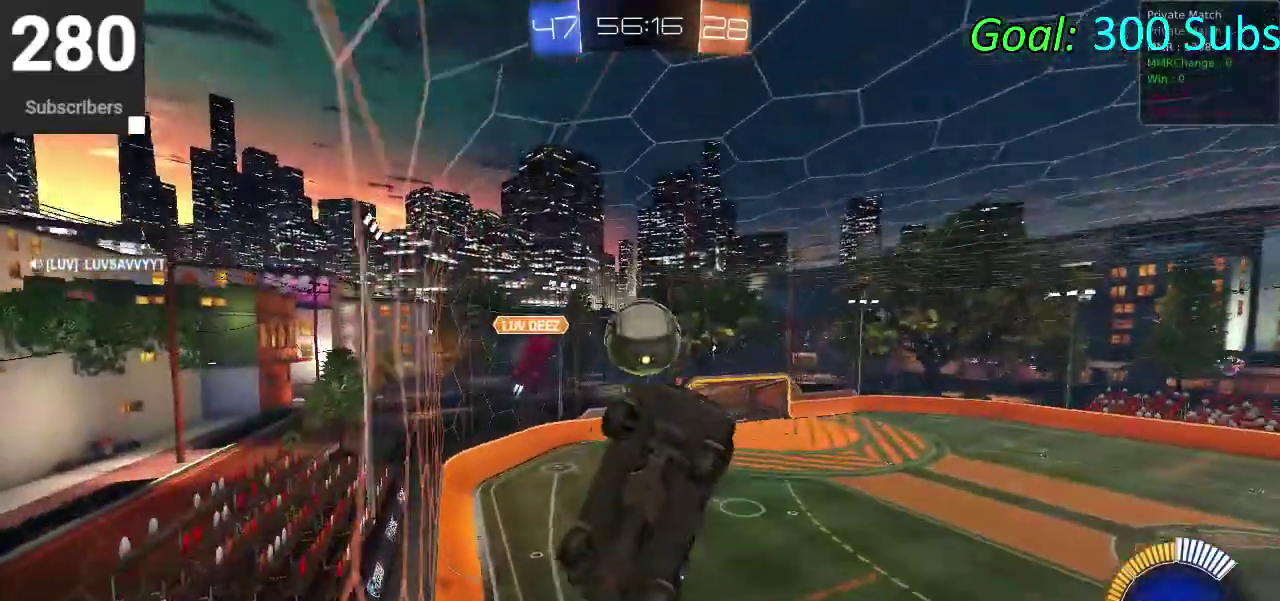
{"buttons": ["SQUARE", "R2"], "left_stick": "left", "right_stick": "center"}
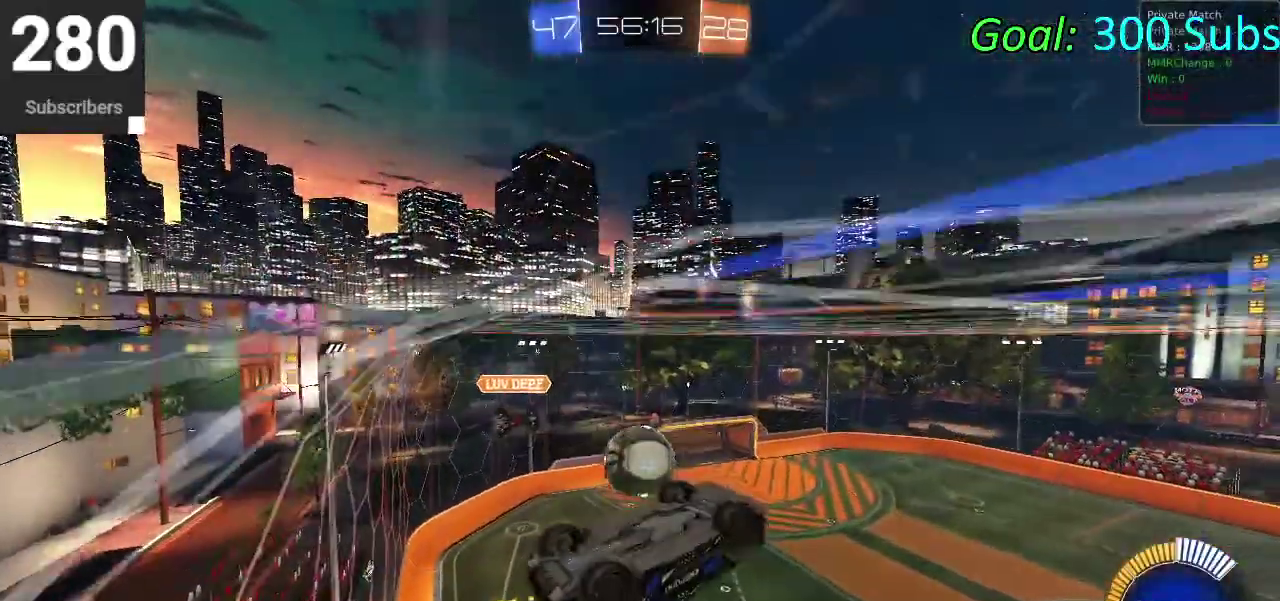
{"buttons": [], "left_stick": "up", "right_stick": "center"}
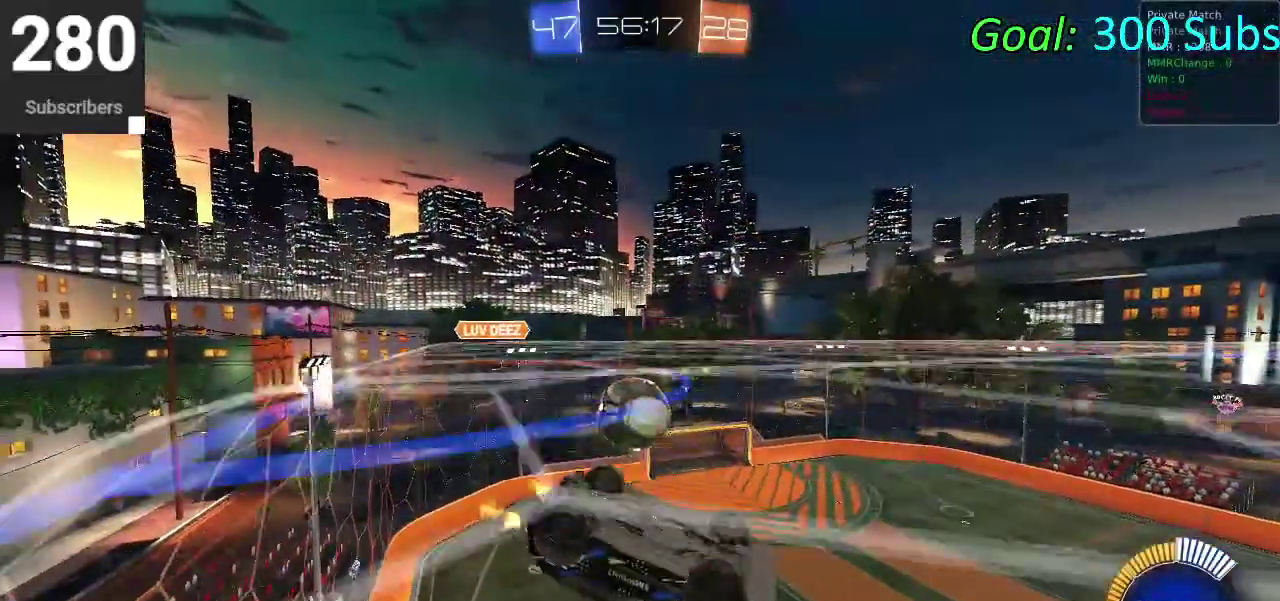
{"buttons": [], "left_stick": "down", "right_stick": "center", "events": [[150, "left_stick", "left"], [500, "left_stick", "down"]]}
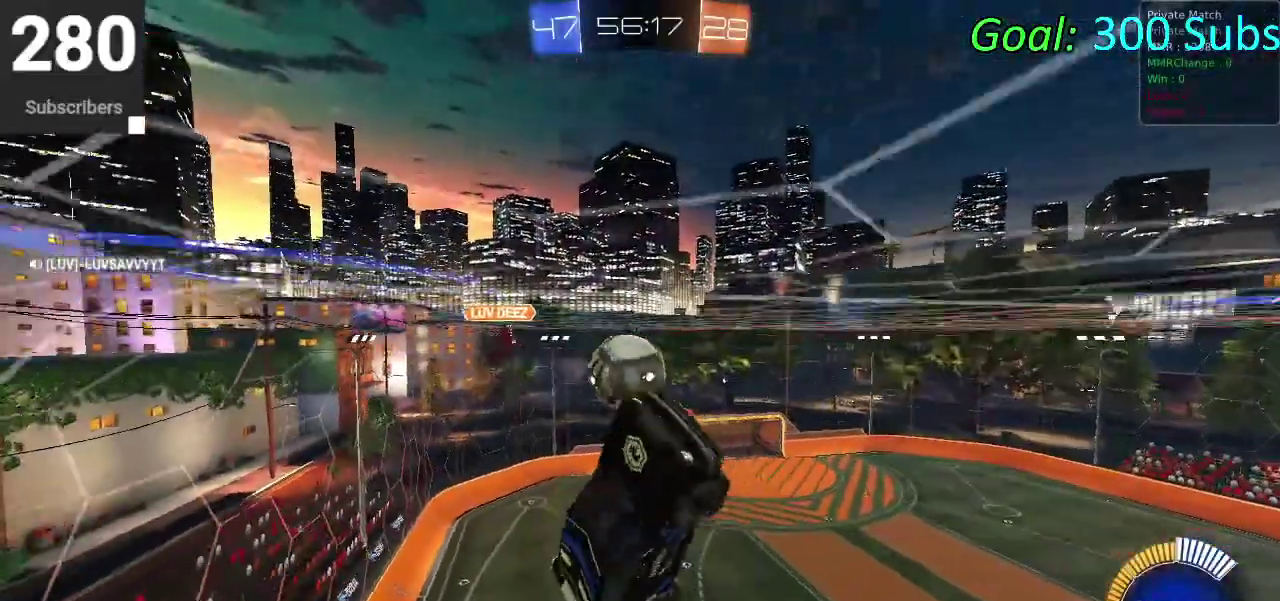
{"buttons": ["CIRCLE"], "left_stick": "center", "right_stick": "center", "events": [[233, "CIRCLE", "down"], [350, "CIRCLE", "up"], [367, "left_stick", "down-right"], [433, "left_stick", "right"], [483, "CIRCLE", "down"], [483, "left_stick", "center"]]}
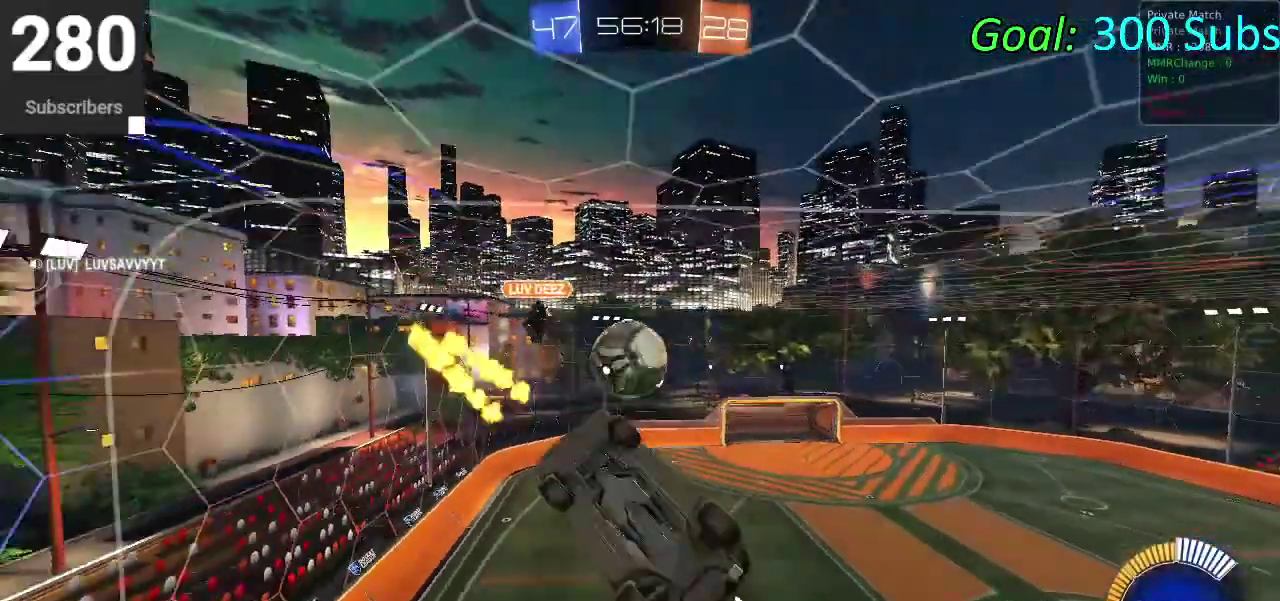
{"buttons": ["R2"], "left_stick": "center", "right_stick": "center", "events": [[133, "left_stick", "up-right"], [183, "left_stick", "right"], [267, "CIRCLE", "up"], [300, "left_stick", "up"], [350, "R2", "down"], [400, "CIRCLE", "down"], [483, "CIRCLE", "up"], [500, "left_stick", "center"]]}
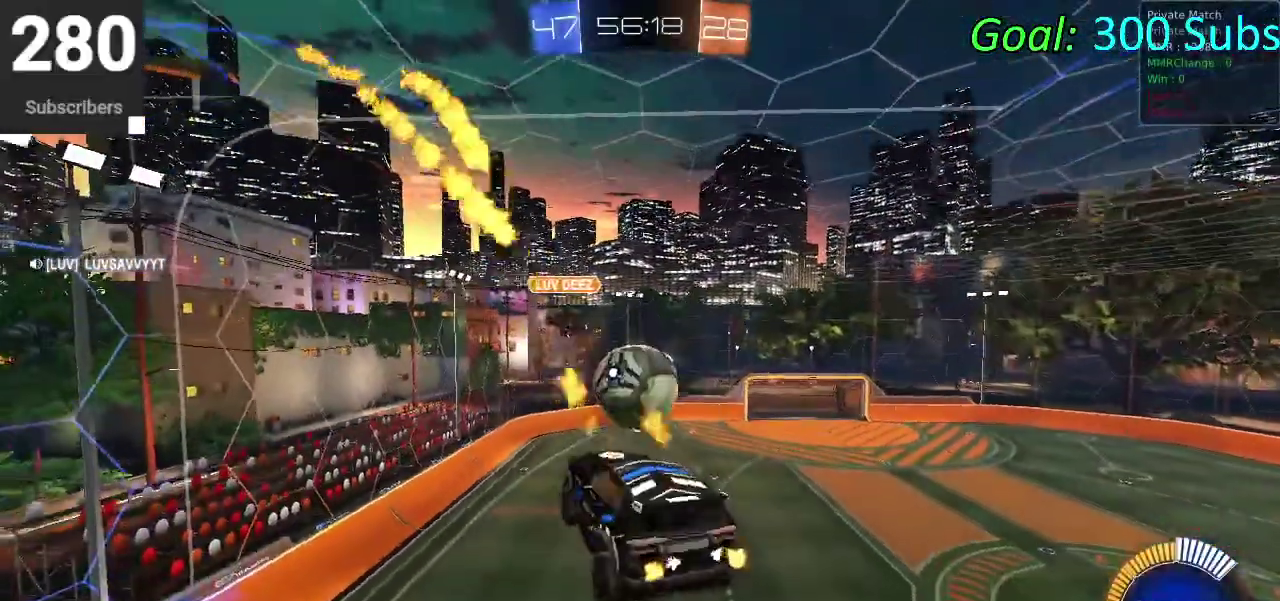
{"buttons": ["R2"], "left_stick": "right", "right_stick": "center", "events": [[100, "CIRCLE", "down"], [167, "left_stick", "left"], [283, "left_stick", "center"], [450, "CIRCLE", "up"], [500, "left_stick", "right"]]}
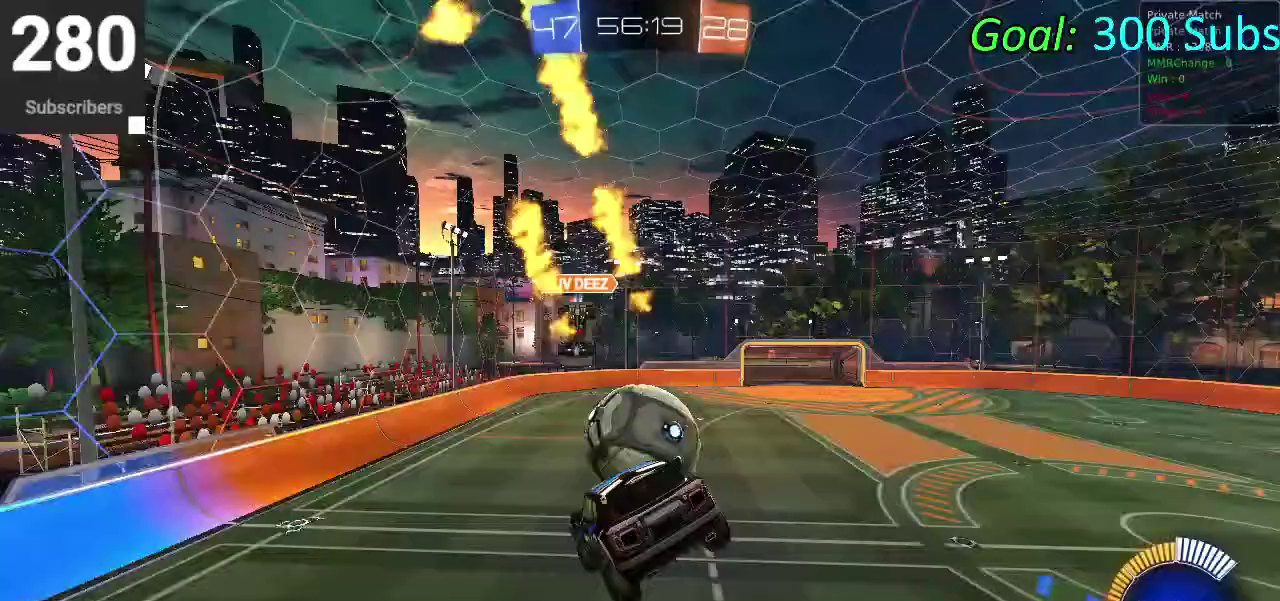
{"buttons": ["CIRCLE", "R2"], "left_stick": "down", "right_stick": "center", "events": [[233, "CIRCLE", "down"], [233, "left_stick", "down-left"], [283, "CROSS", "down"], [367, "left_stick", "down"], [467, "CROSS", "up"]]}
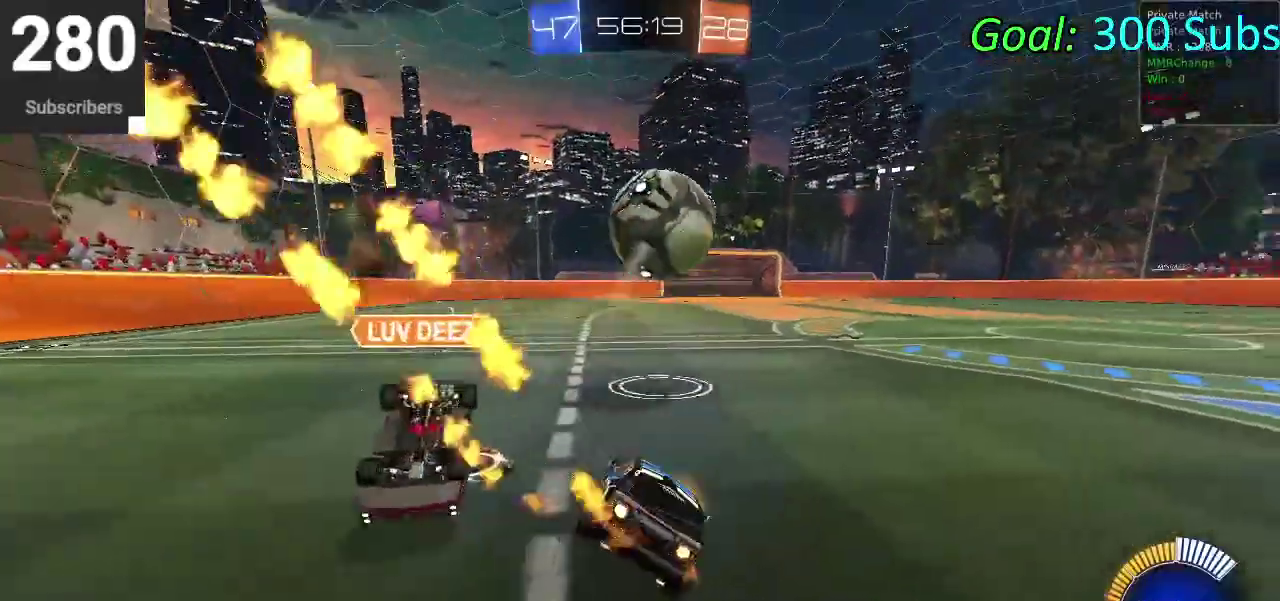
{"buttons": ["CIRCLE", "R2"], "left_stick": "right", "right_stick": "center", "events": [[200, "left_stick", "up-left"], [300, "left_stick", "down-right"], [383, "left_stick", "right"]]}
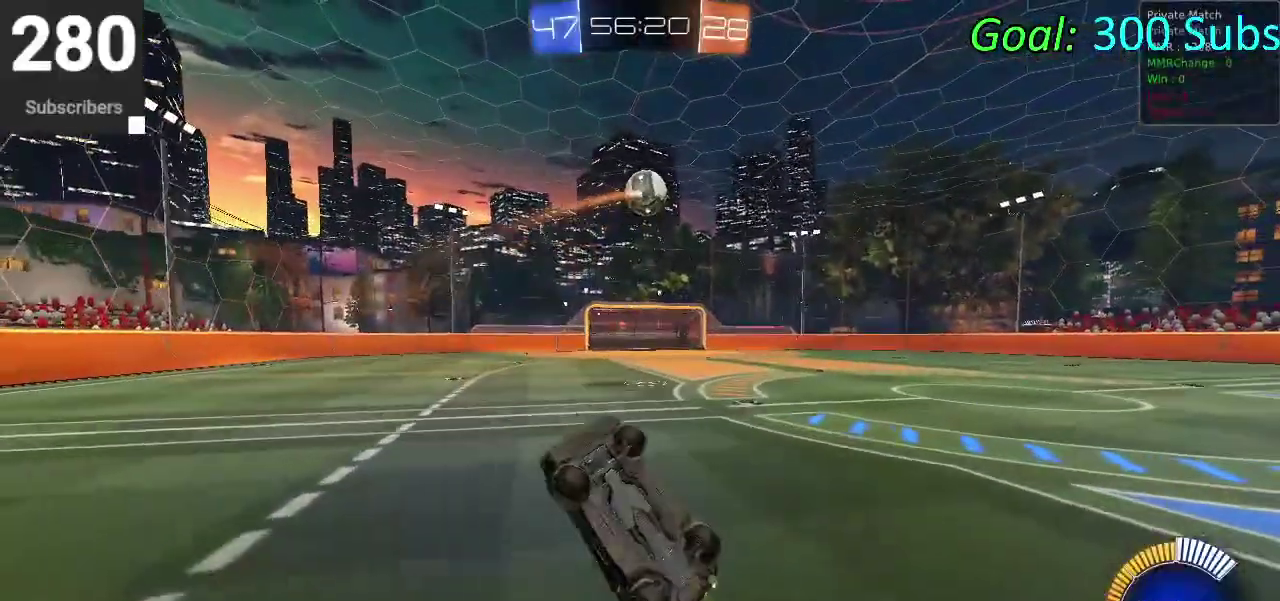
{"buttons": ["R2"], "left_stick": "up-right", "right_stick": "center", "events": [[67, "left_stick", "up-right"], [267, "CIRCLE", "up"]]}
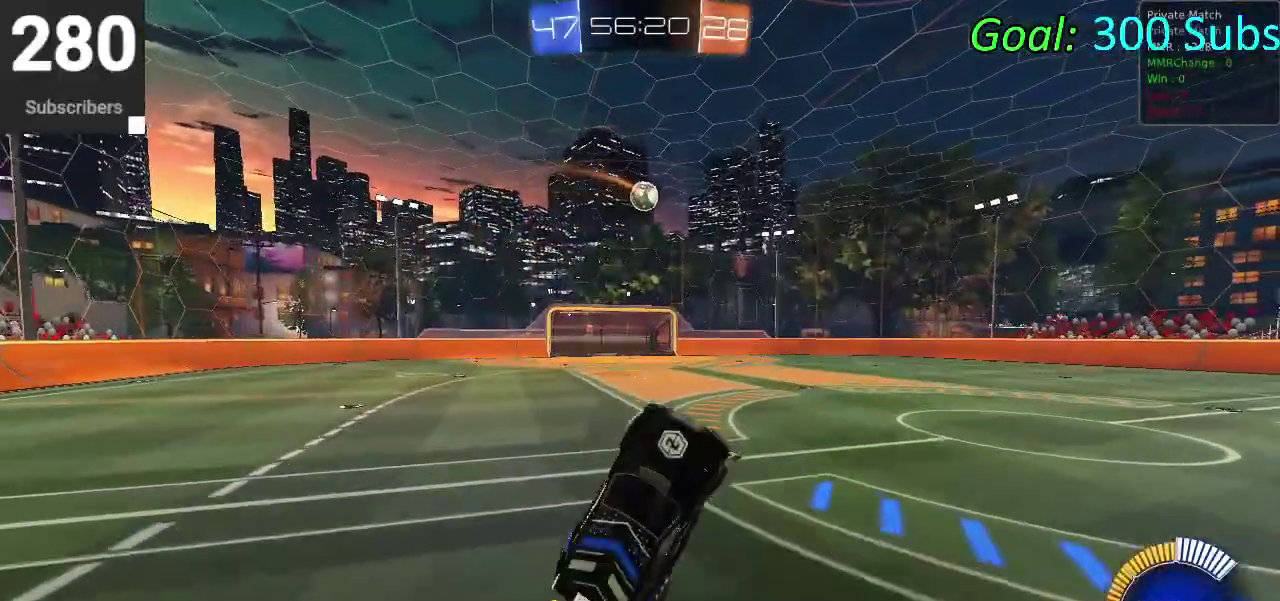
{"buttons": ["CIRCLE", "R2"], "left_stick": "down-left", "right_stick": "center"}
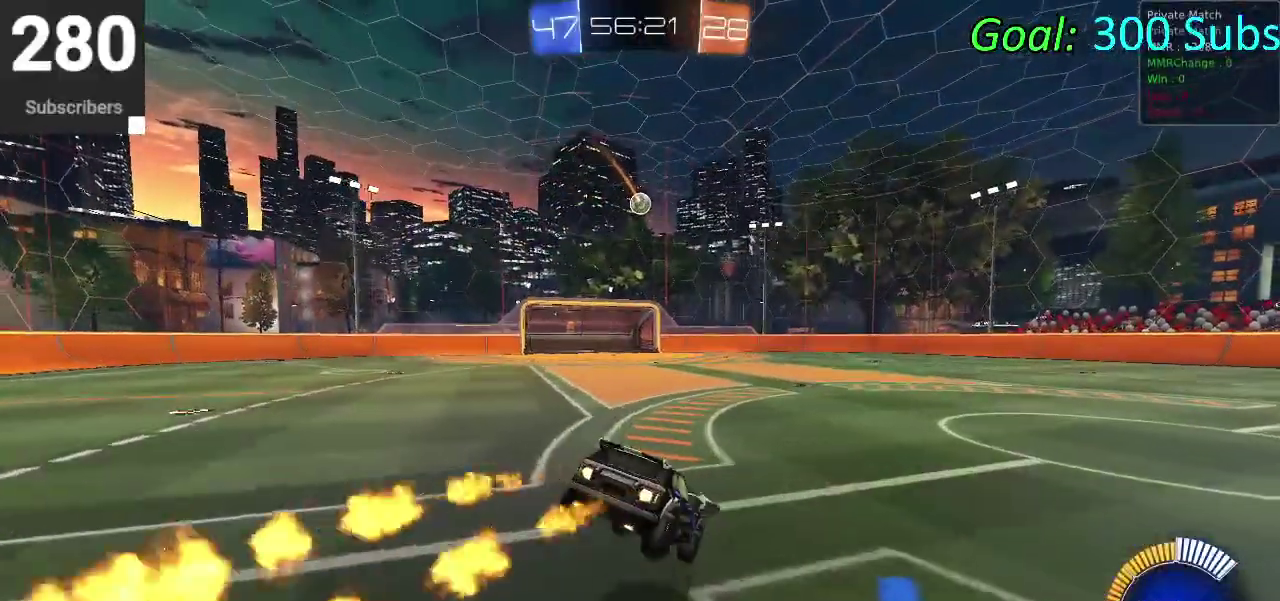
{"buttons": ["CIRCLE", "R2"], "left_stick": "up-right", "right_stick": "center"}
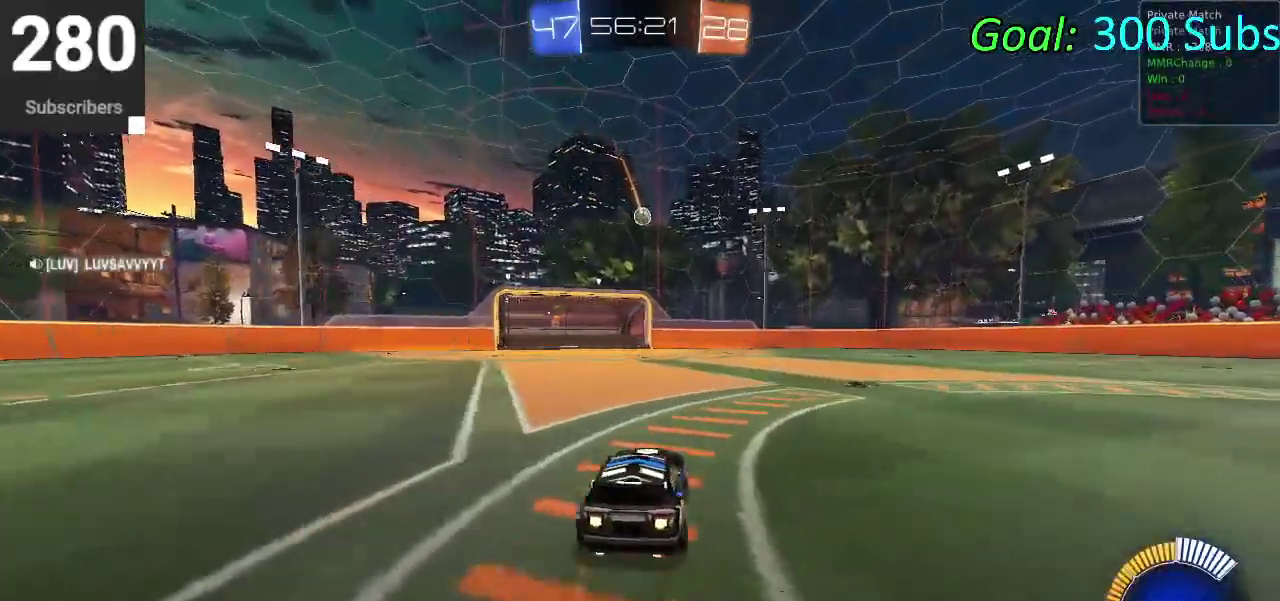
{"buttons": ["CIRCLE", "R2"], "left_stick": "center", "right_stick": "center", "events": [[183, "left_stick", "down-left"], [433, "left_stick", "center"]]}
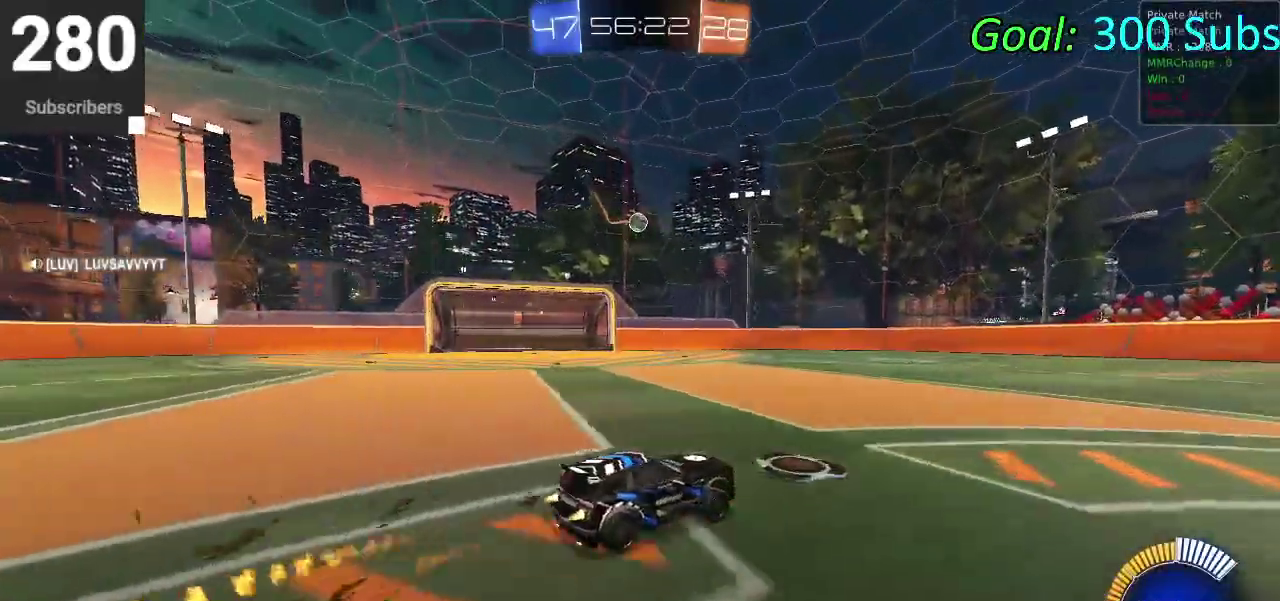
{"buttons": [], "left_stick": "center", "right_stick": "center", "events": [[183, "CIRCLE", "up"], [183, "R2", "up"], [183, "left_stick", "down-left"], [283, "left_stick", "center"]]}
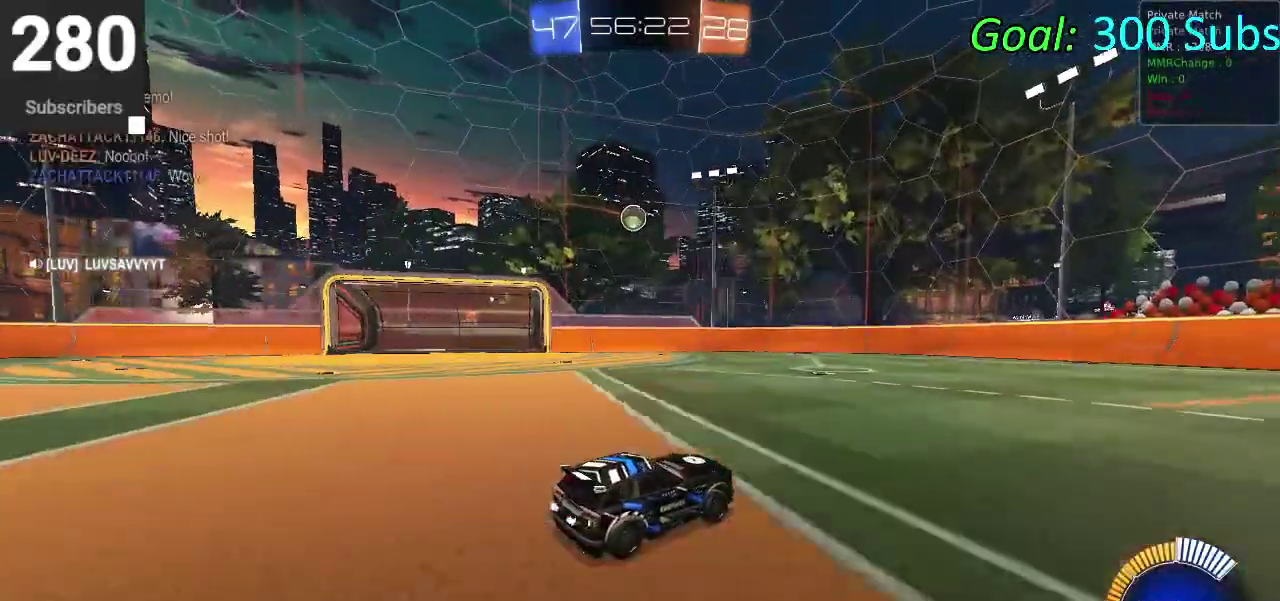
{"buttons": ["R2"], "left_stick": "center", "right_stick": "center", "events": [[33, "R2", "down"], [33, "left_stick", "down-left"], [83, "R2", "up"], [167, "left_stick", "center"], [233, "L2", "down"], [283, "R2", "down"], [350, "left_stick", "left"], [383, "L2", "up"], [450, "left_stick", "center"]]}
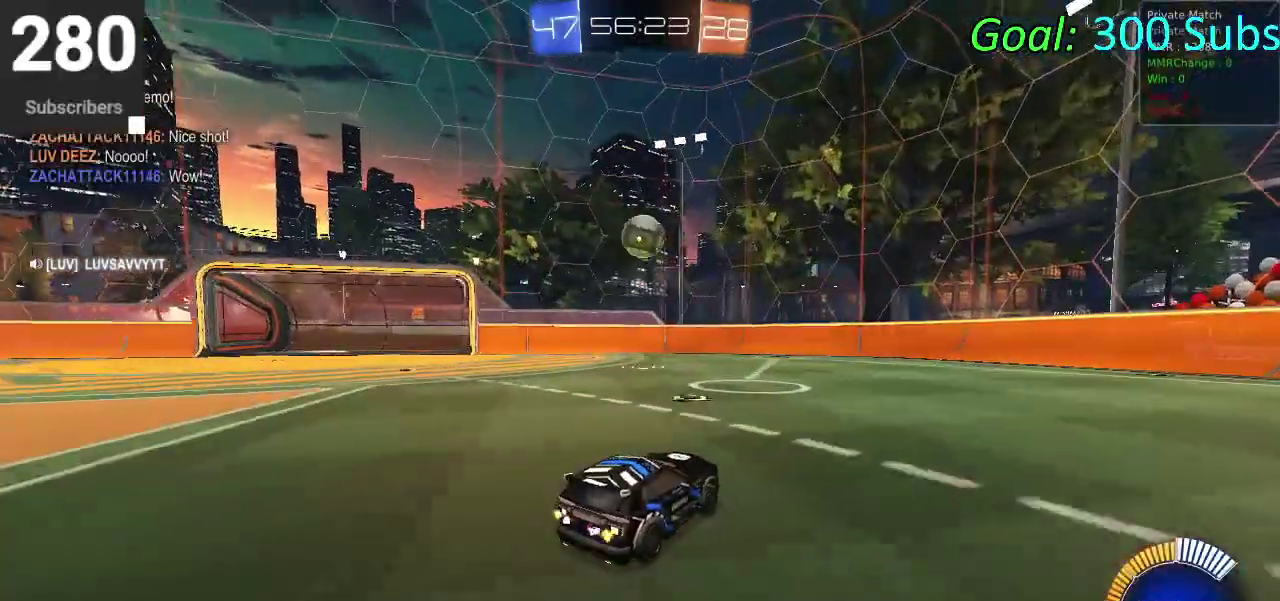
{"buttons": ["CROSS", "R2"], "left_stick": "down", "right_stick": "center", "events": [[183, "left_stick", "up-right"], [200, "CROSS", "down"], [233, "left_stick", "center"], [317, "CROSS", "up"], [383, "CROSS", "down"], [433, "left_stick", "down"]]}
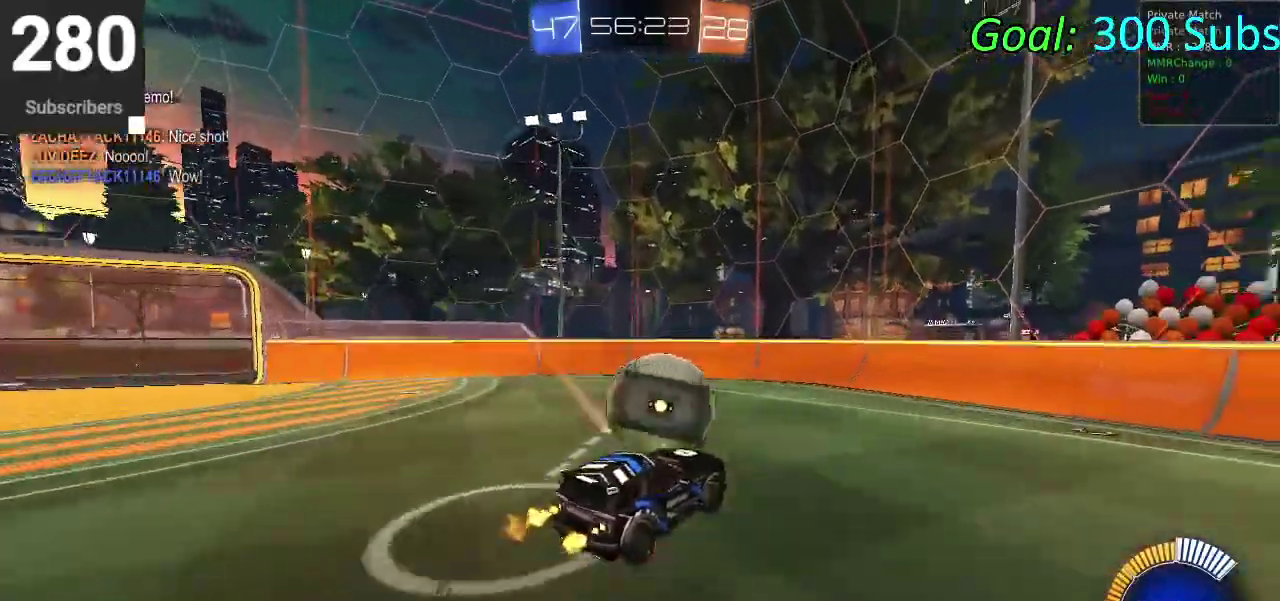
{"buttons": [], "left_stick": "left", "right_stick": "center", "events": [[83, "CROSS", "up"], [83, "left_stick", "down-right"], [117, "CIRCLE", "down"], [317, "left_stick", "center"], [350, "CIRCLE", "up"], [367, "left_stick", "left"], [400, "R2", "up"]]}
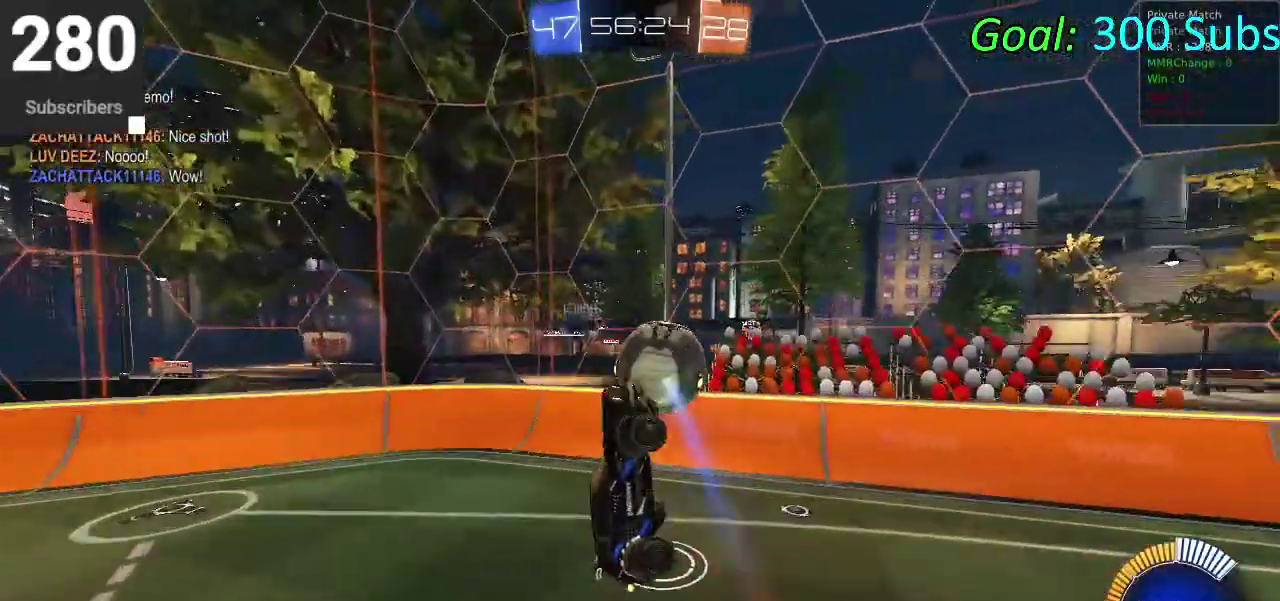
{"buttons": [], "left_stick": "left", "right_stick": "center", "events": [[200, "left_stick", "down-left"], [333, "left_stick", "center"], [467, "left_stick", "left"]]}